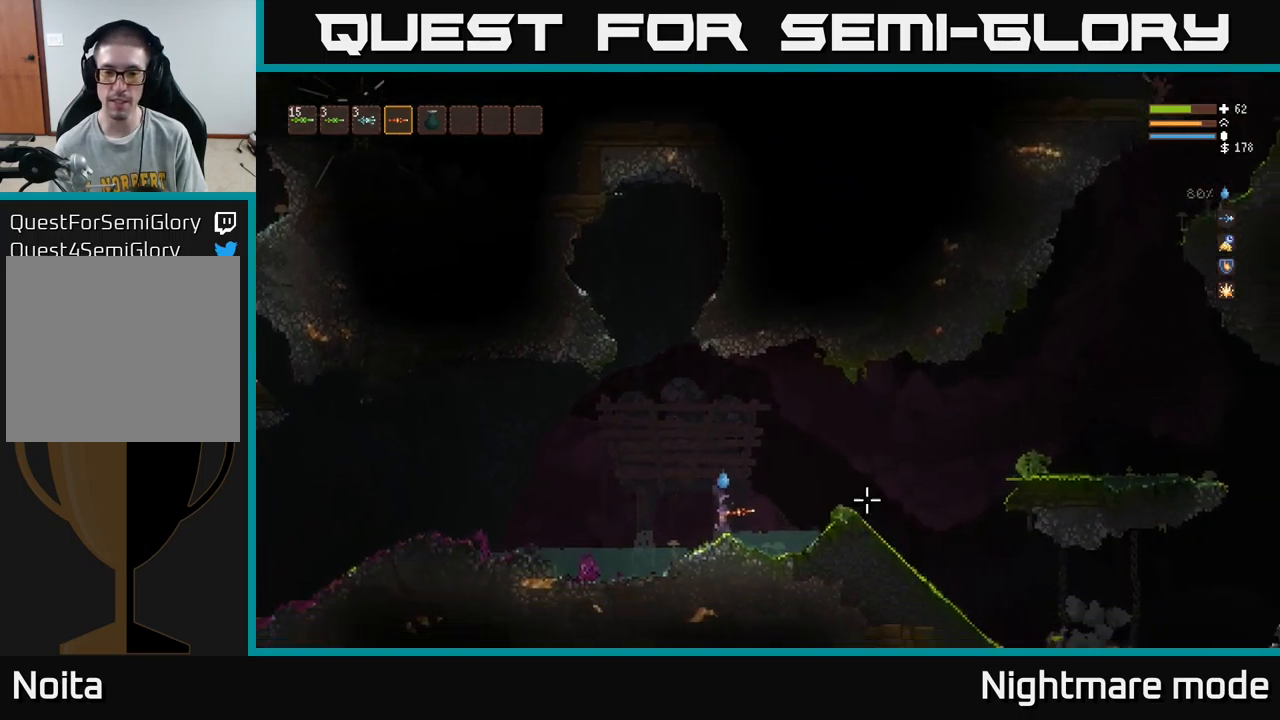
Gameplay with a controller (Xbox layout); each line is a JSON object with the inputs held at the frame after it. "events" lists button and stick changes between this image and that frame as [ms after this image, input, new state], when the widget could be followed in between.
{"buttons": [], "left_stick": "right", "right_stick": "right", "events": [[33, "L2", "down"], [133, "L2", "up"]]}
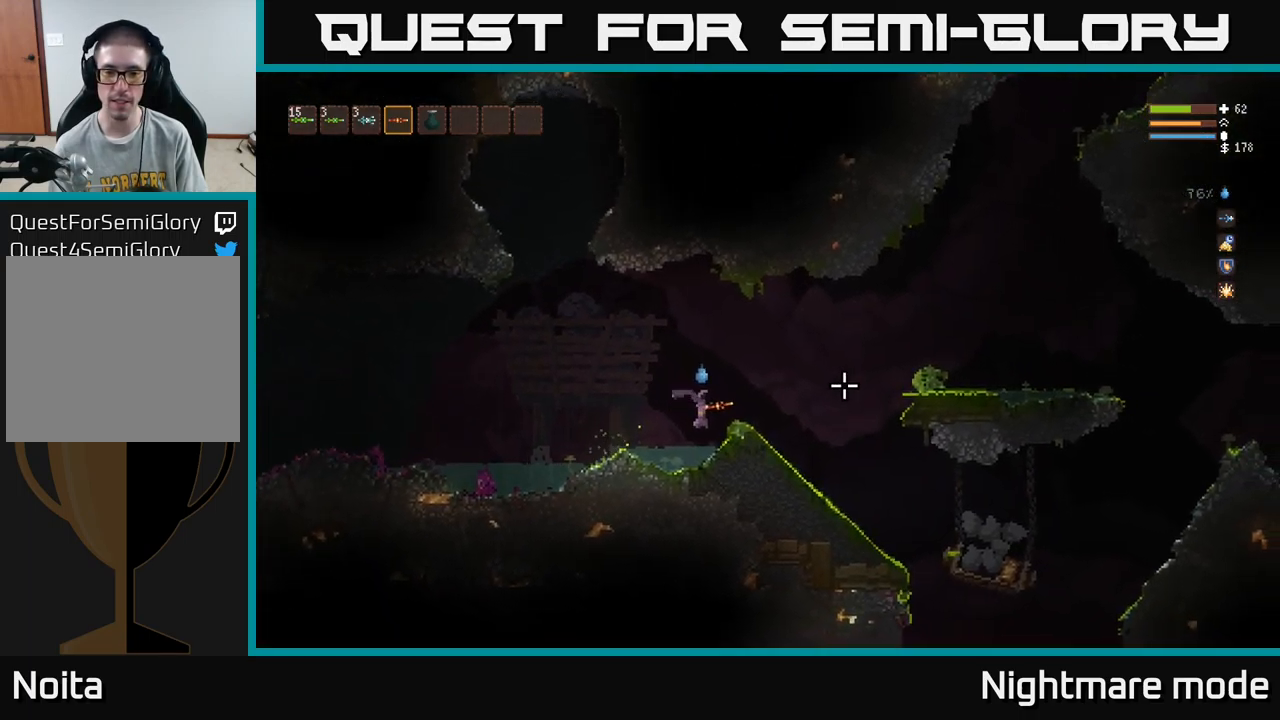
{"buttons": ["L2"], "left_stick": "right", "right_stick": "right", "events": [[417, "L2", "down"]]}
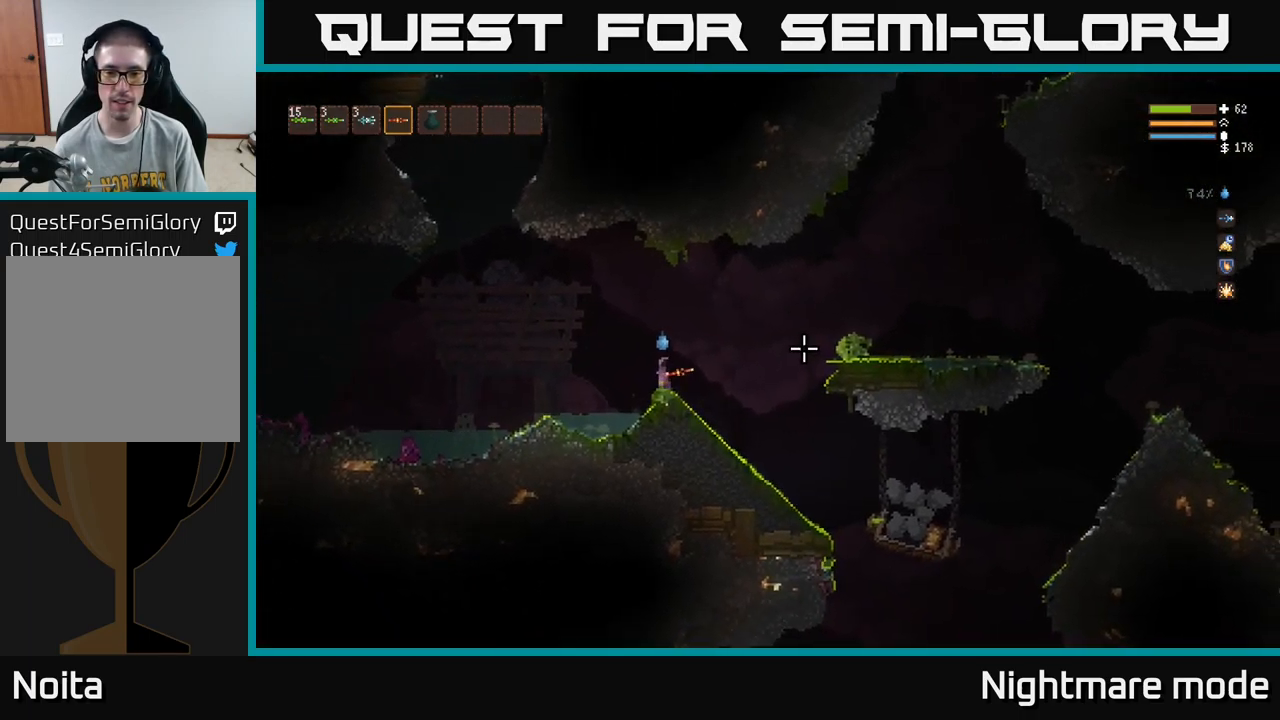
{"buttons": [], "left_stick": "right", "right_stick": "right", "events": [[83, "L2", "up"], [267, "L2", "down"], [417, "L2", "up"]]}
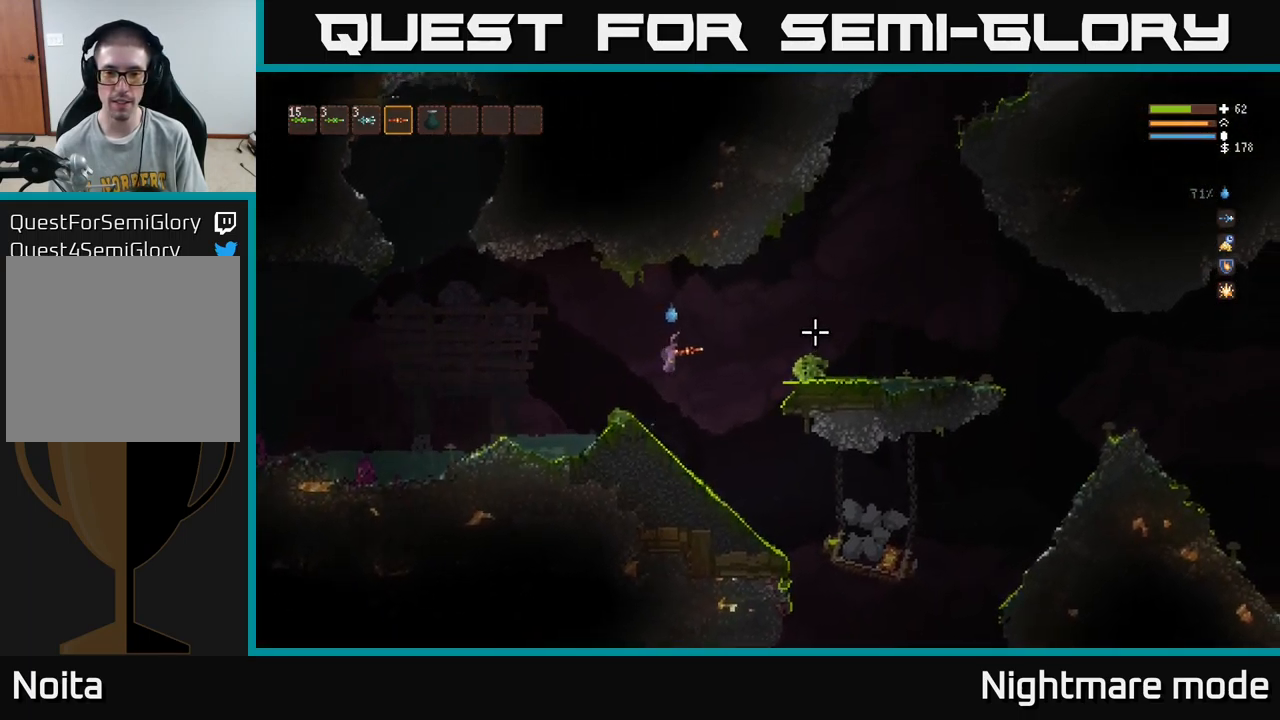
{"buttons": [], "left_stick": "right", "right_stick": "right", "events": [[233, "L2", "down"], [333, "L2", "up"]]}
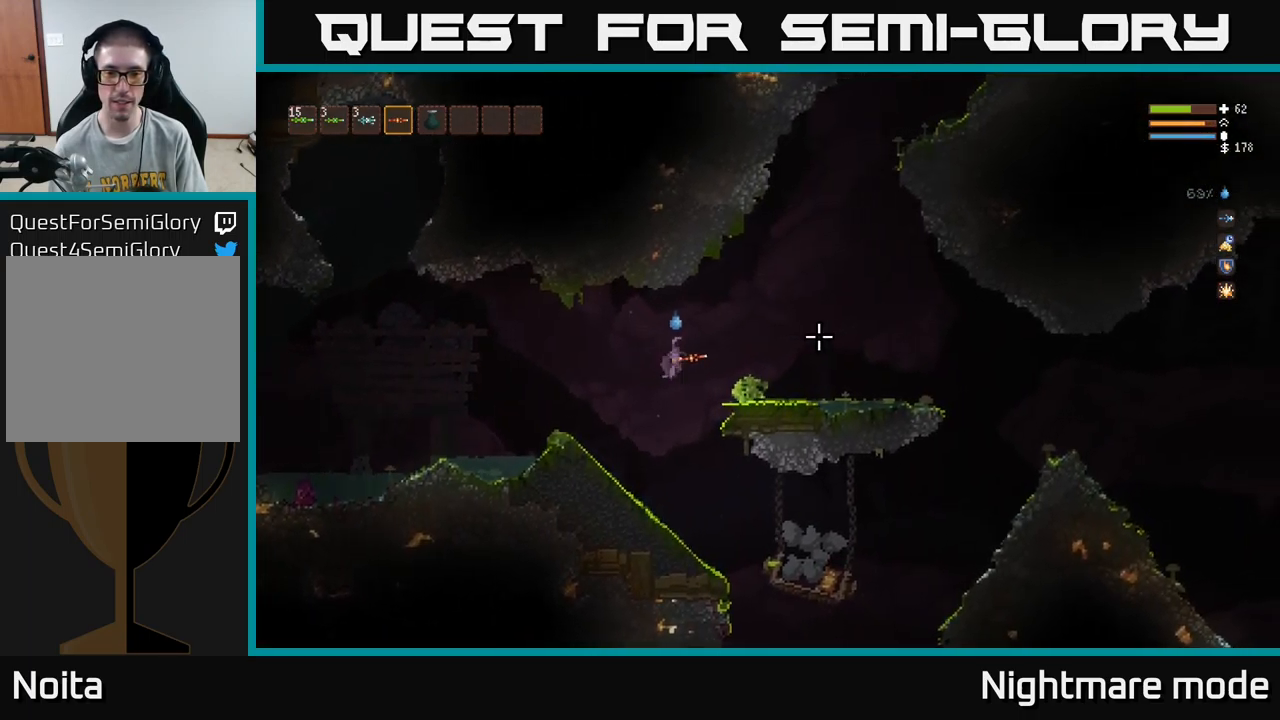
{"buttons": ["L2"], "left_stick": "center", "right_stick": "up-right", "events": [[50, "L2", "down"], [83, "L2", "up"], [100, "L3", "down"], [283, "L3", "up"], [367, "left_stick", "center"], [484, "L2", "down"], [500, "right_stick", "up-right"]]}
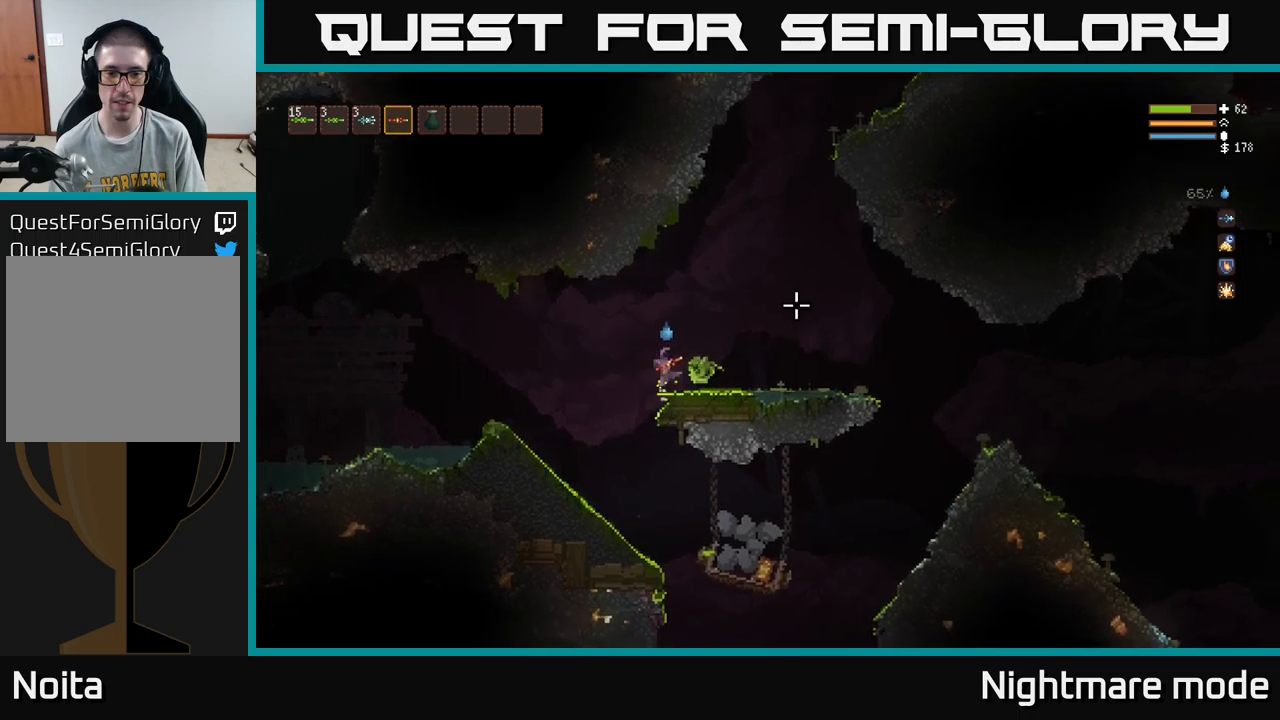
{"buttons": ["L2"], "left_stick": "right", "right_stick": "right", "events": [[200, "left_stick", "right"], [417, "right_stick", "right"]]}
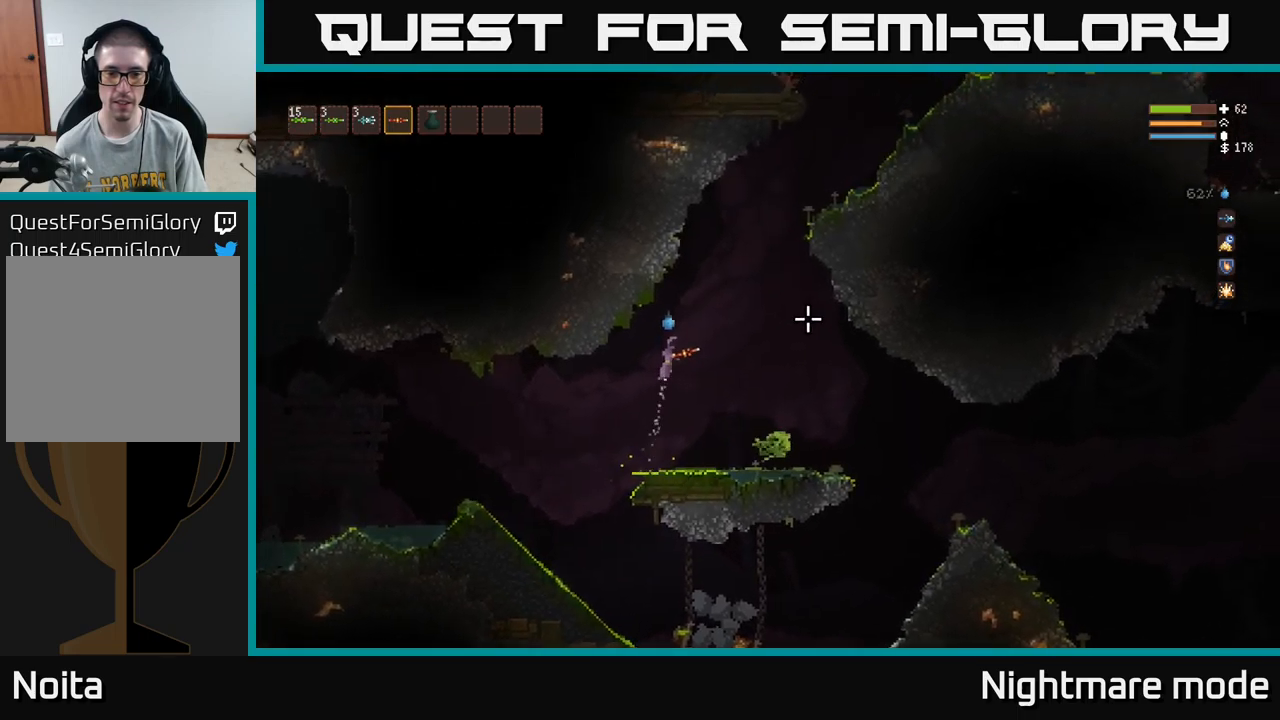
{"buttons": ["L2"], "left_stick": "right", "right_stick": "right", "events": []}
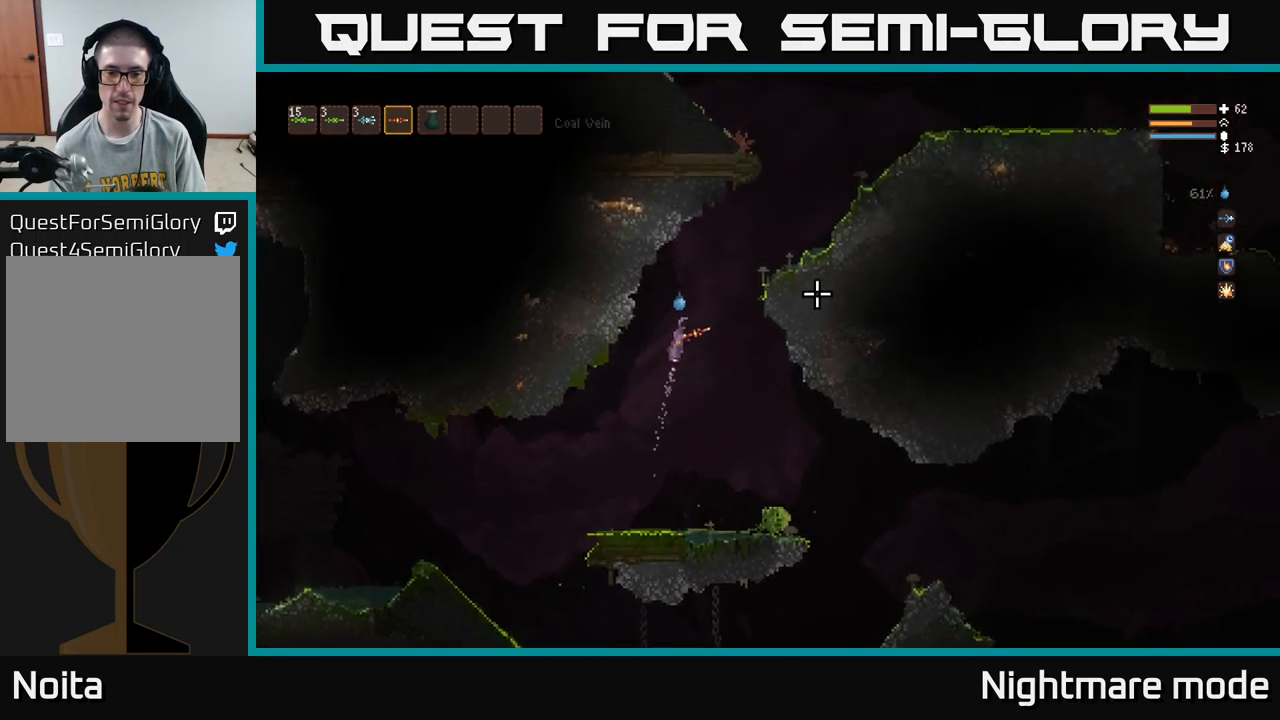
{"buttons": ["L2"], "left_stick": "right", "right_stick": "up-right", "events": [[167, "right_stick", "up-right"]]}
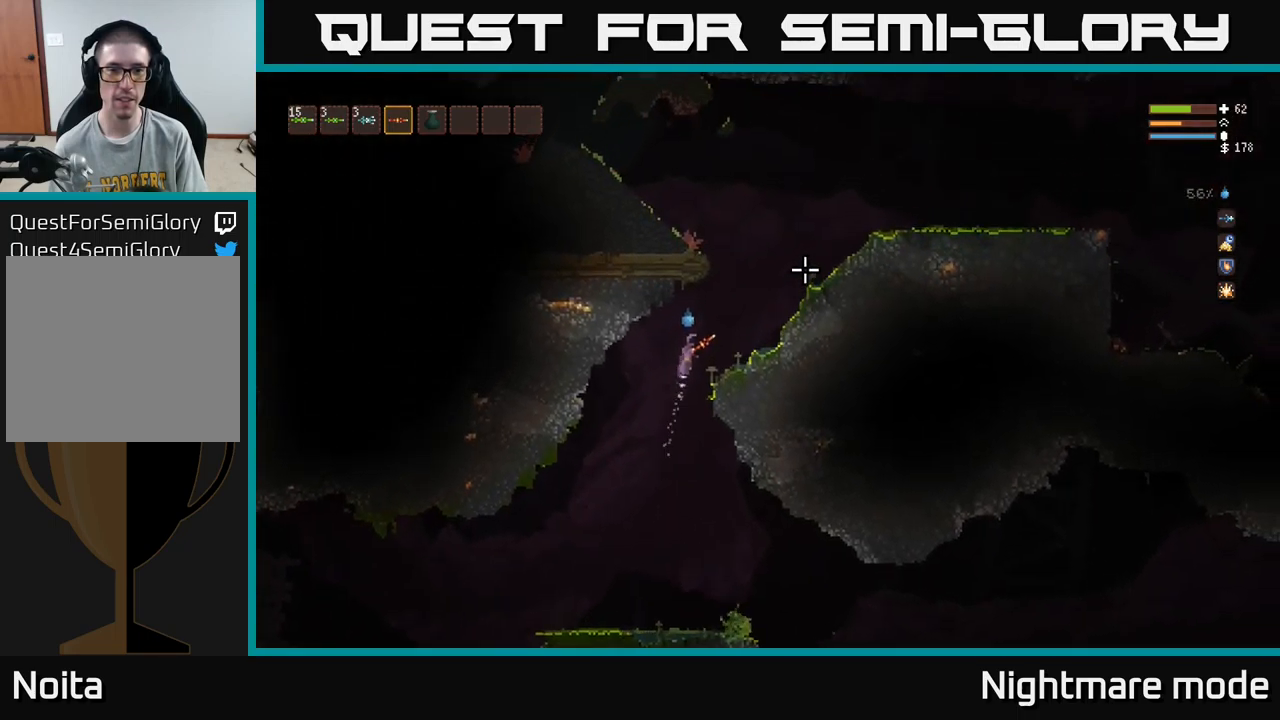
{"buttons": ["L2"], "left_stick": "left", "right_stick": "up-left", "events": [[234, "right_stick", "up-left"], [267, "left_stick", "up"], [317, "left_stick", "up-left"], [417, "left_stick", "left"]]}
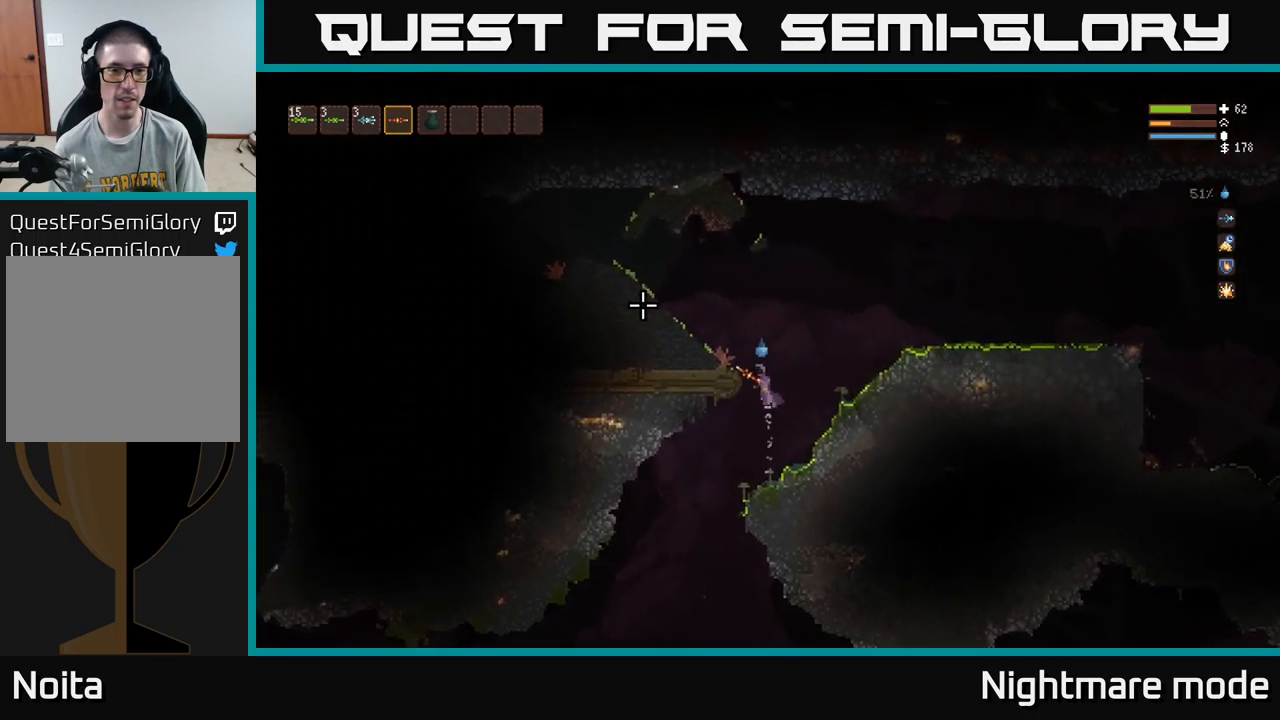
{"buttons": ["L2"], "left_stick": "left", "right_stick": "left", "events": [[134, "L2", "up"], [167, "right_stick", "left"], [467, "L2", "down"]]}
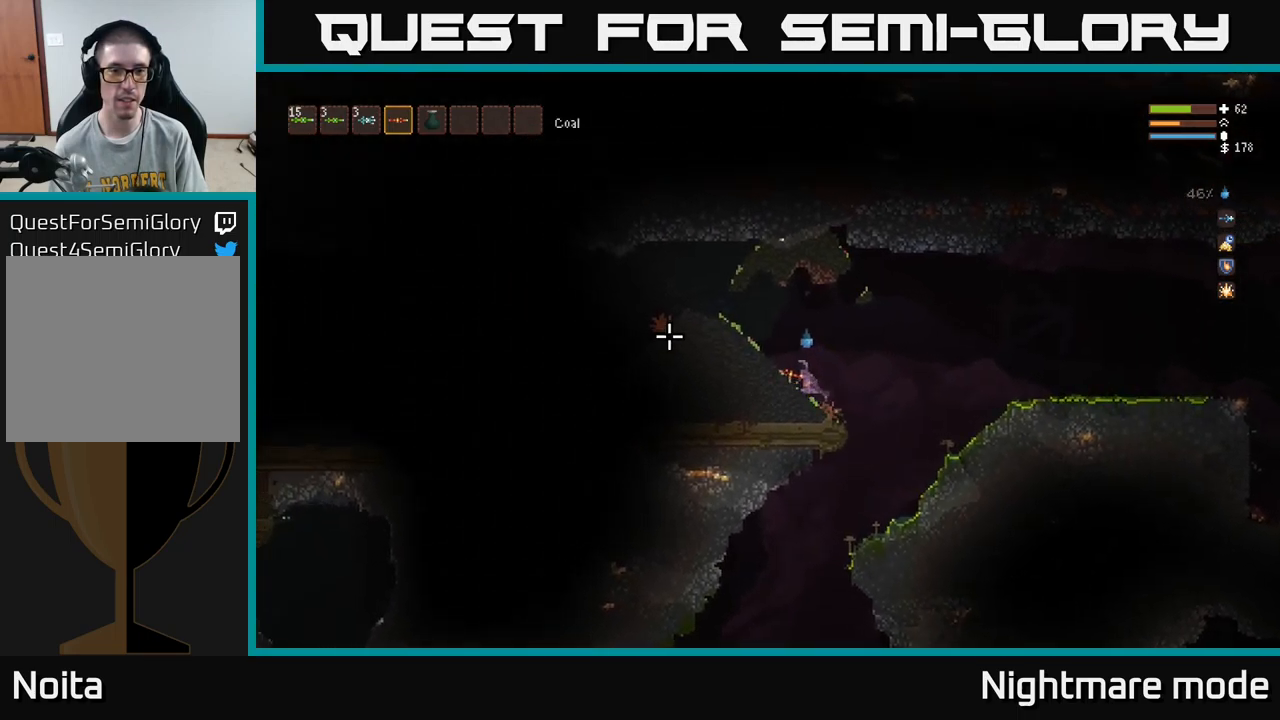
{"buttons": ["L2"], "left_stick": "left", "right_stick": "left", "events": [[100, "L2", "up"], [434, "L2", "down"]]}
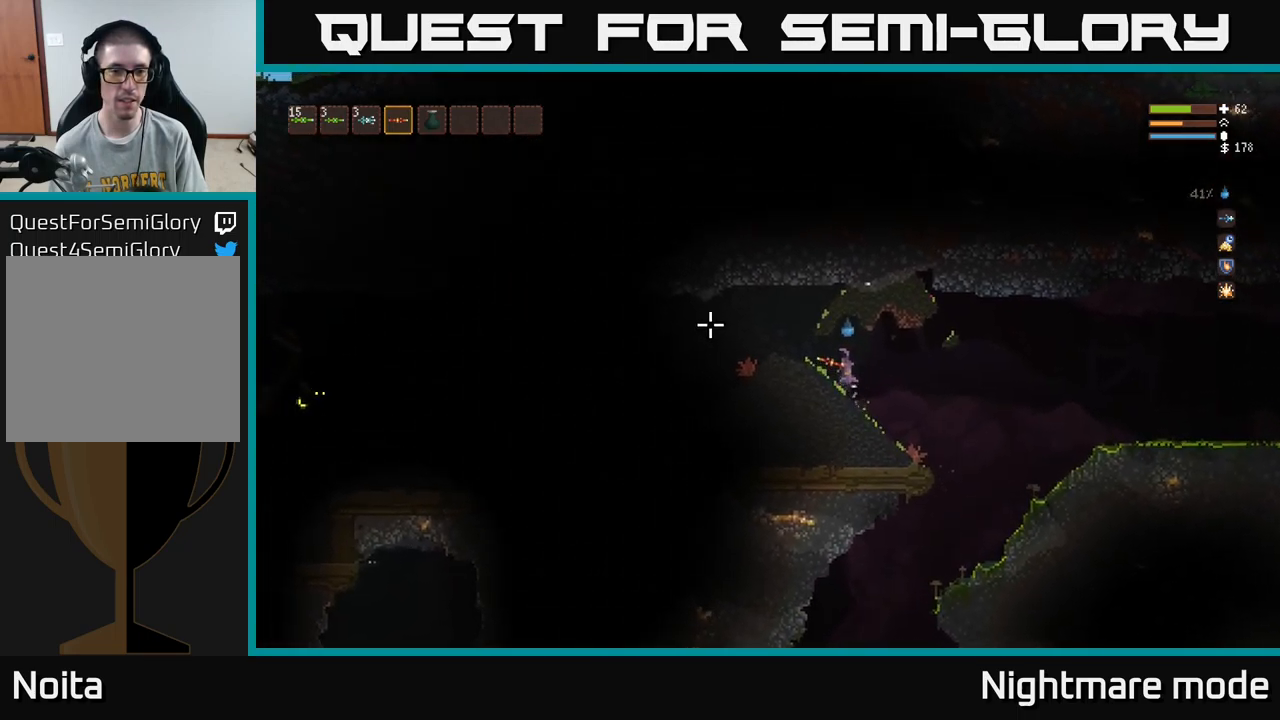
{"buttons": [], "left_stick": "left", "right_stick": "left", "events": [[50, "L2", "up"]]}
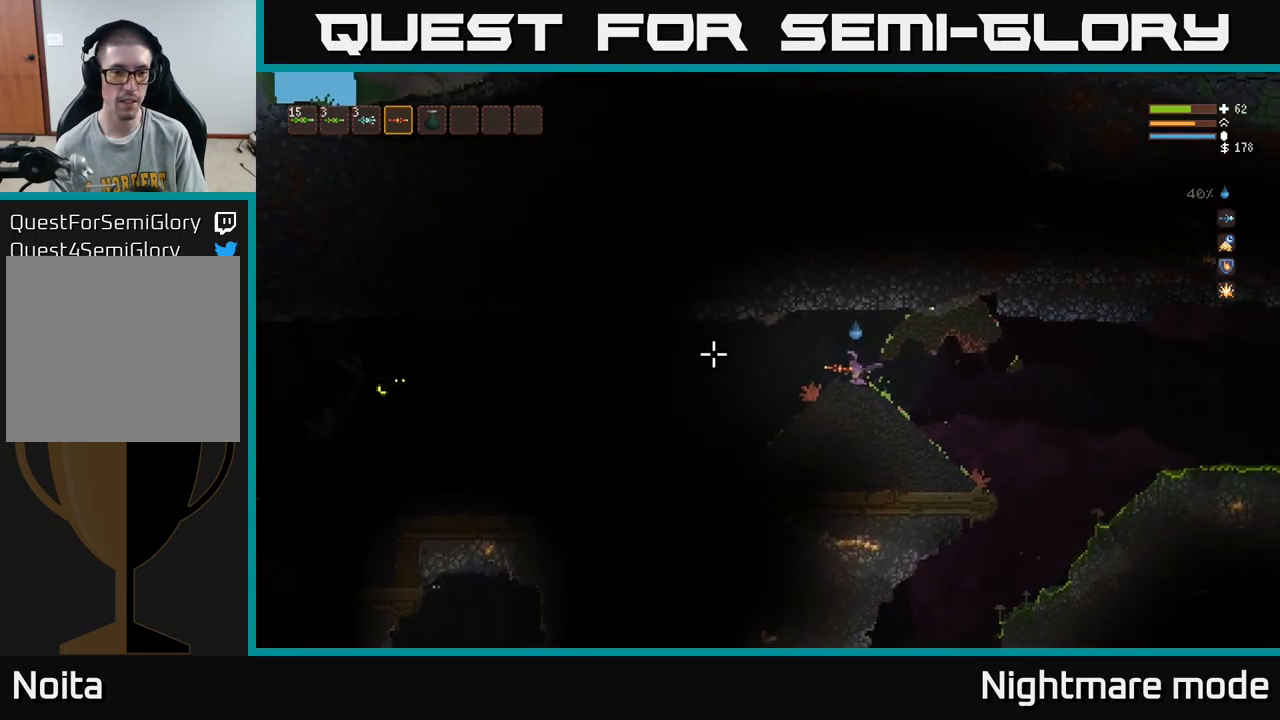
{"buttons": [], "left_stick": "left", "right_stick": "left", "events": []}
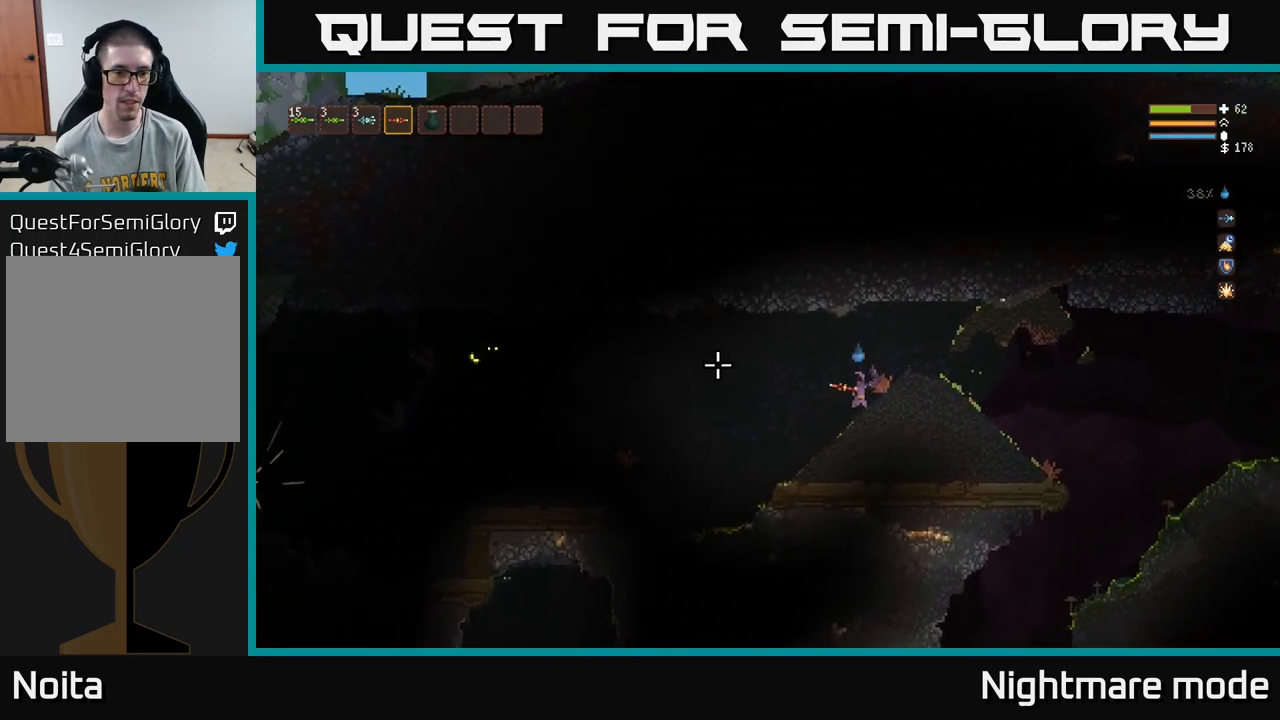
{"buttons": ["L2"], "left_stick": "left", "right_stick": "left", "events": [[350, "L2", "down"]]}
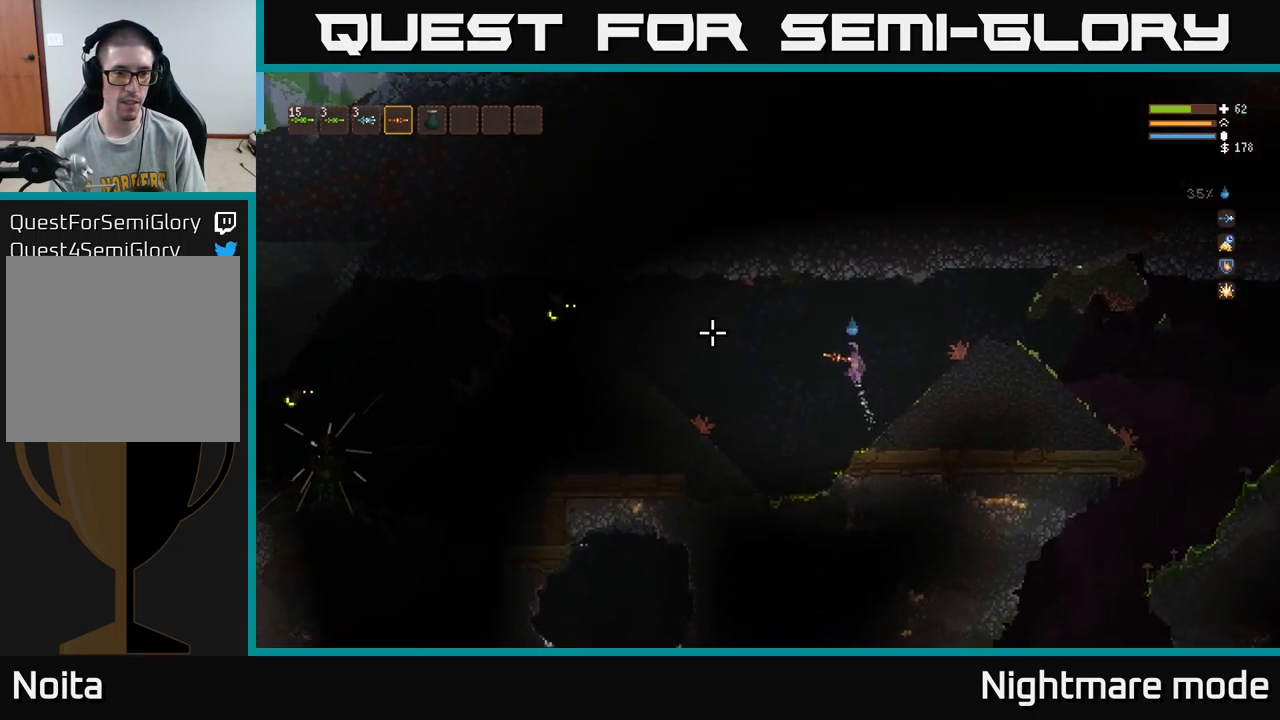
{"buttons": ["R2"], "left_stick": "center", "right_stick": "left", "events": [[84, "L2", "up"], [84, "R2", "down"], [417, "left_stick", "center"]]}
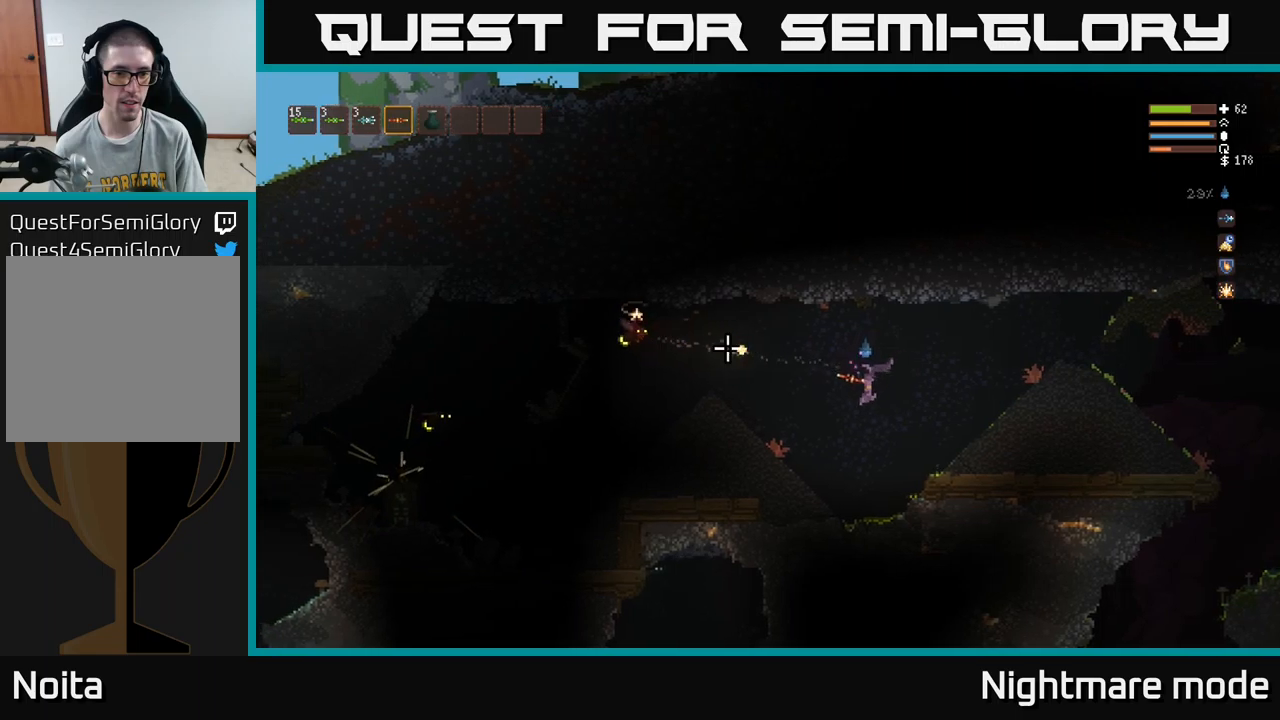
{"buttons": [], "left_stick": "center", "right_stick": "left", "events": [[33, "R2", "up"], [117, "left_stick", "left"], [300, "left_stick", "center"]]}
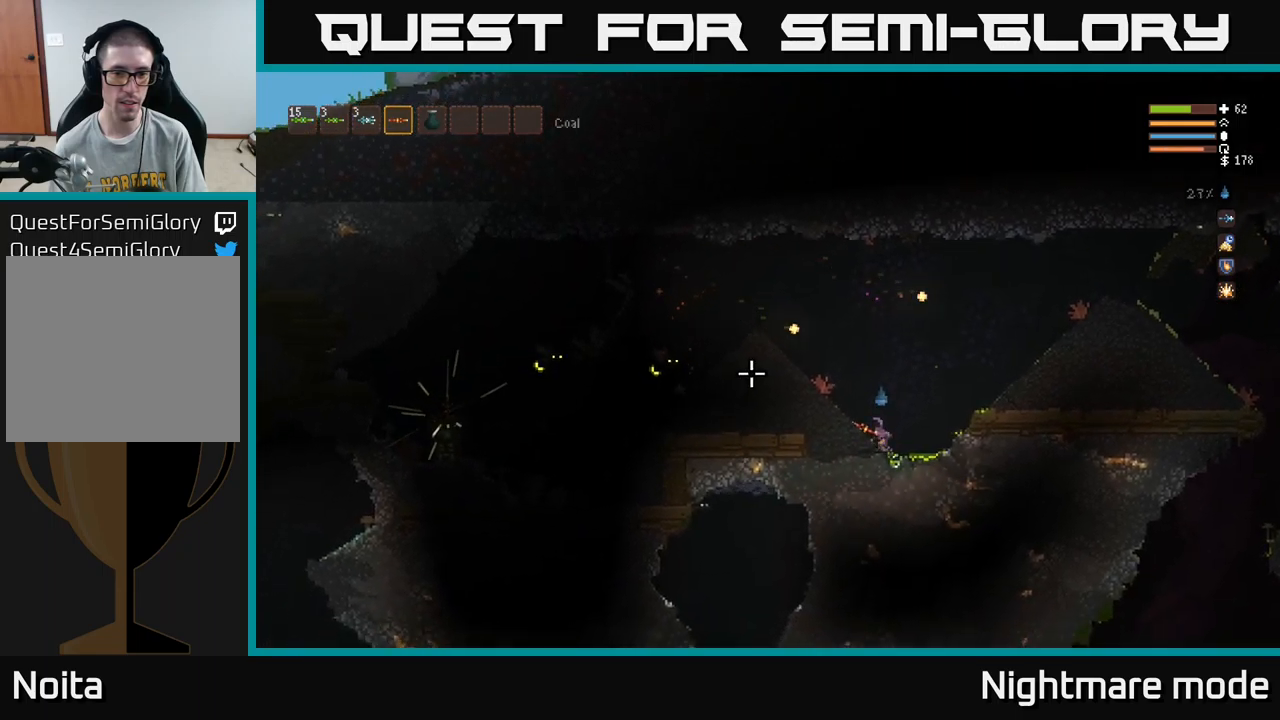
{"buttons": ["L2"], "left_stick": "left", "right_stick": "left", "events": [[167, "left_stick", "left"], [217, "L2", "down"]]}
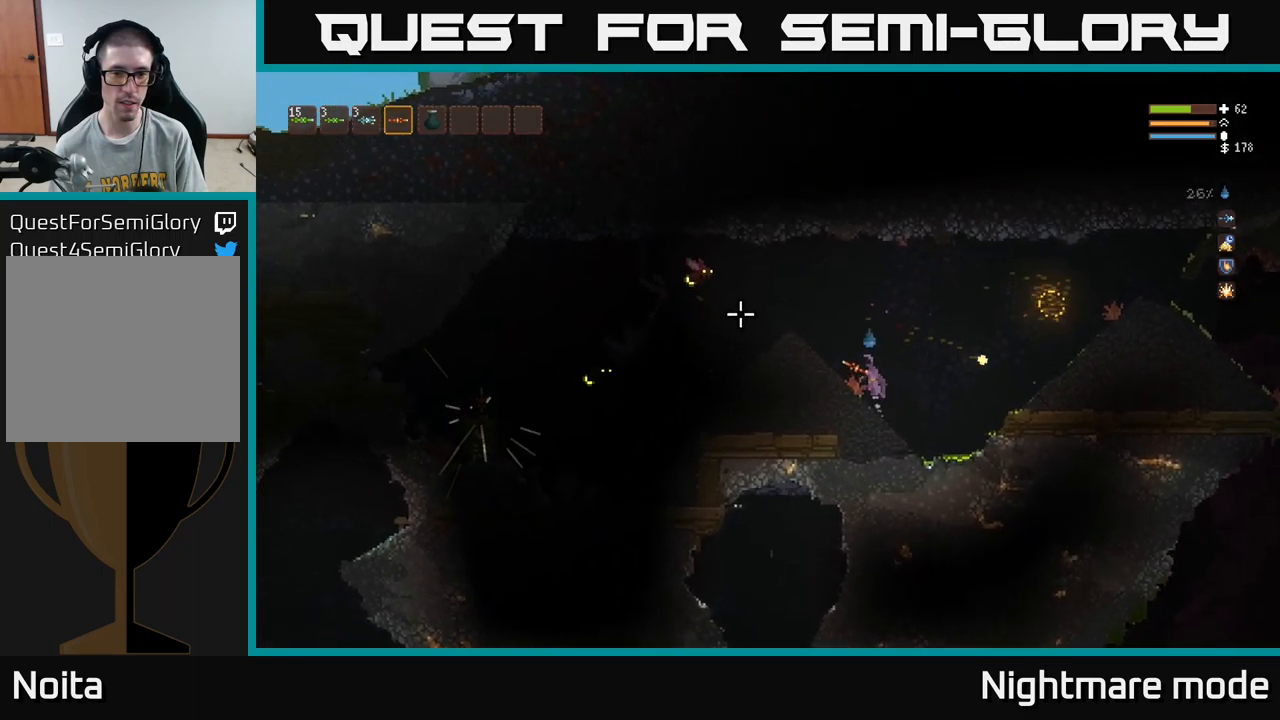
{"buttons": [], "left_stick": "center", "right_stick": "left", "events": [[17, "left_stick", "center"], [100, "left_stick", "right"], [133, "R2", "down"], [250, "left_stick", "center"], [317, "left_stick", "left"], [367, "R2", "up"], [450, "L2", "up"], [450, "left_stick", "center"]]}
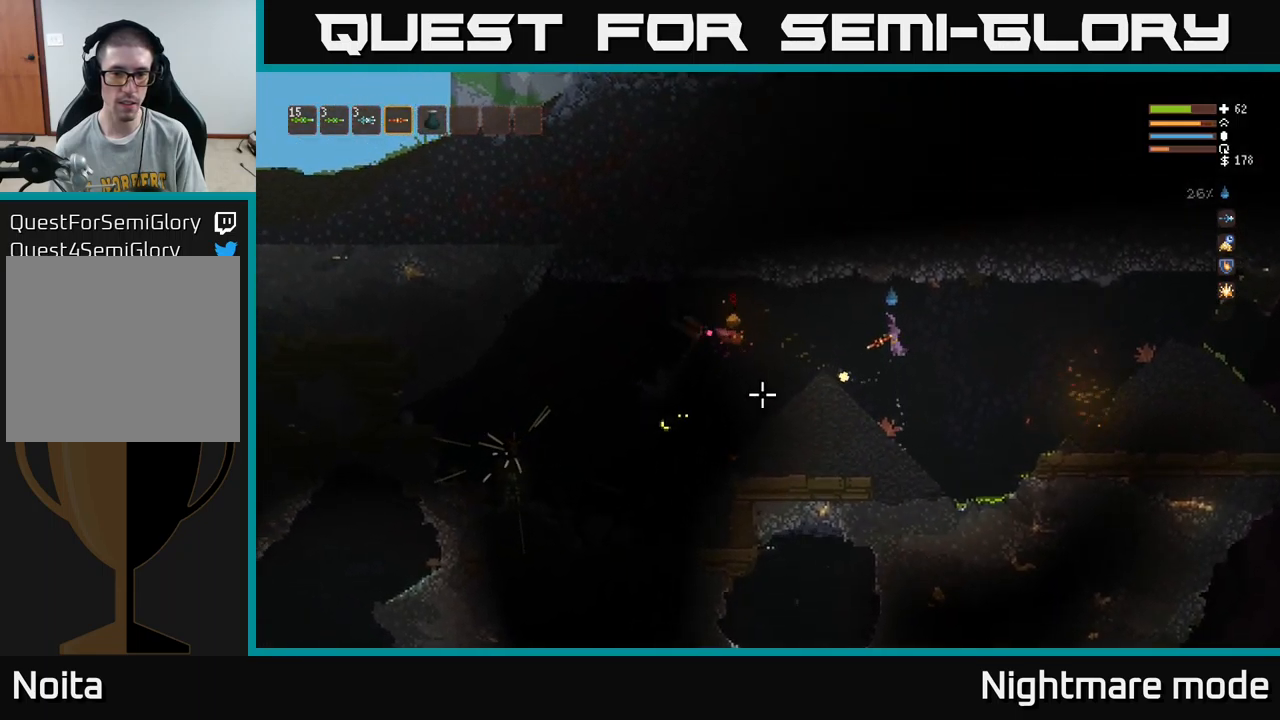
{"buttons": ["R2"], "left_stick": "right", "right_stick": "left", "events": [[67, "L2", "down"], [83, "left_stick", "left"], [233, "L2", "up"], [267, "R2", "down"], [333, "left_stick", "center"], [450, "left_stick", "right"]]}
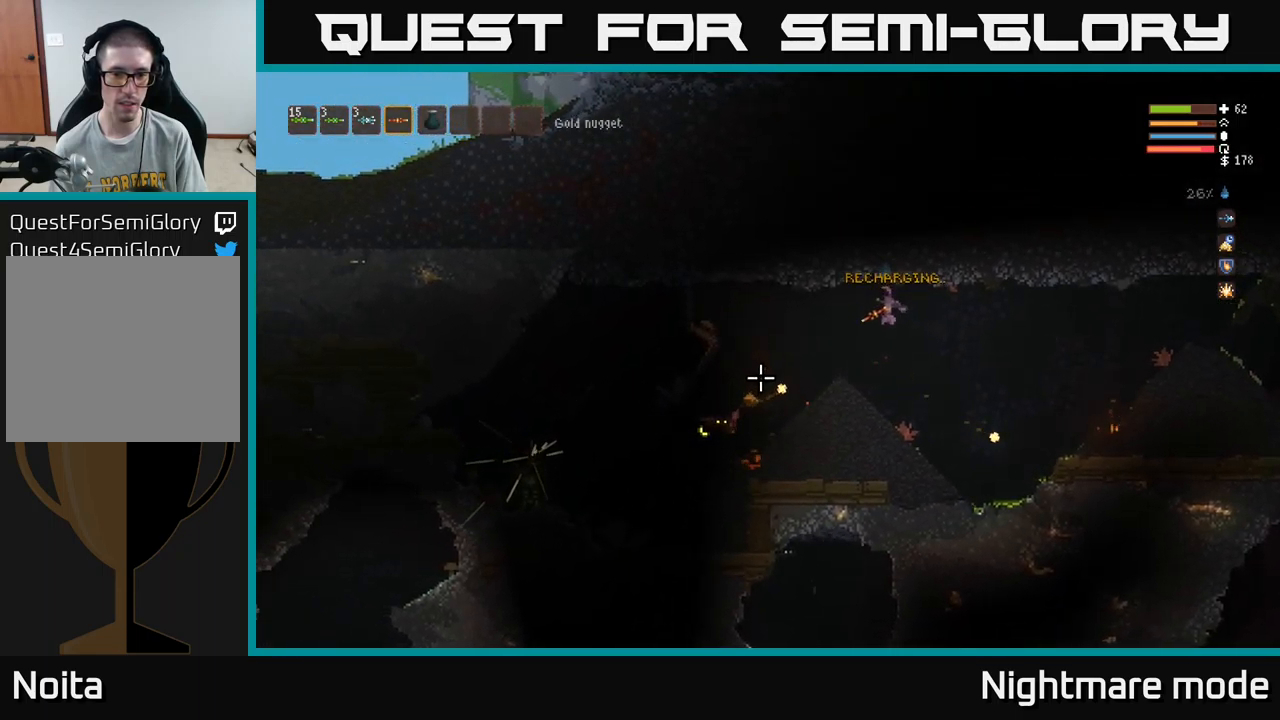
{"buttons": [], "left_stick": "center", "right_stick": "left", "events": [[233, "left_stick", "left"], [350, "left_stick", "center"], [367, "R2", "up"]]}
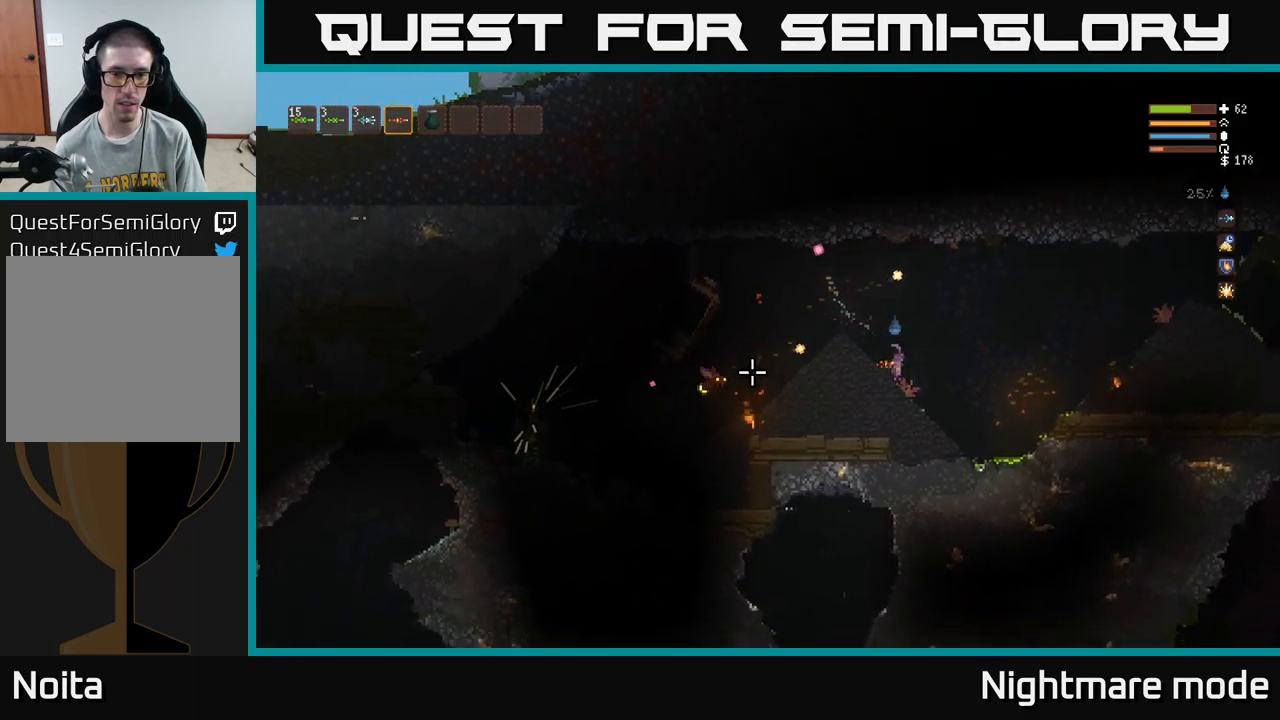
{"buttons": ["L2"], "left_stick": "left", "right_stick": "left", "events": [[150, "left_stick", "left"], [317, "left_stick", "center"], [467, "L2", "down"], [467, "left_stick", "left"]]}
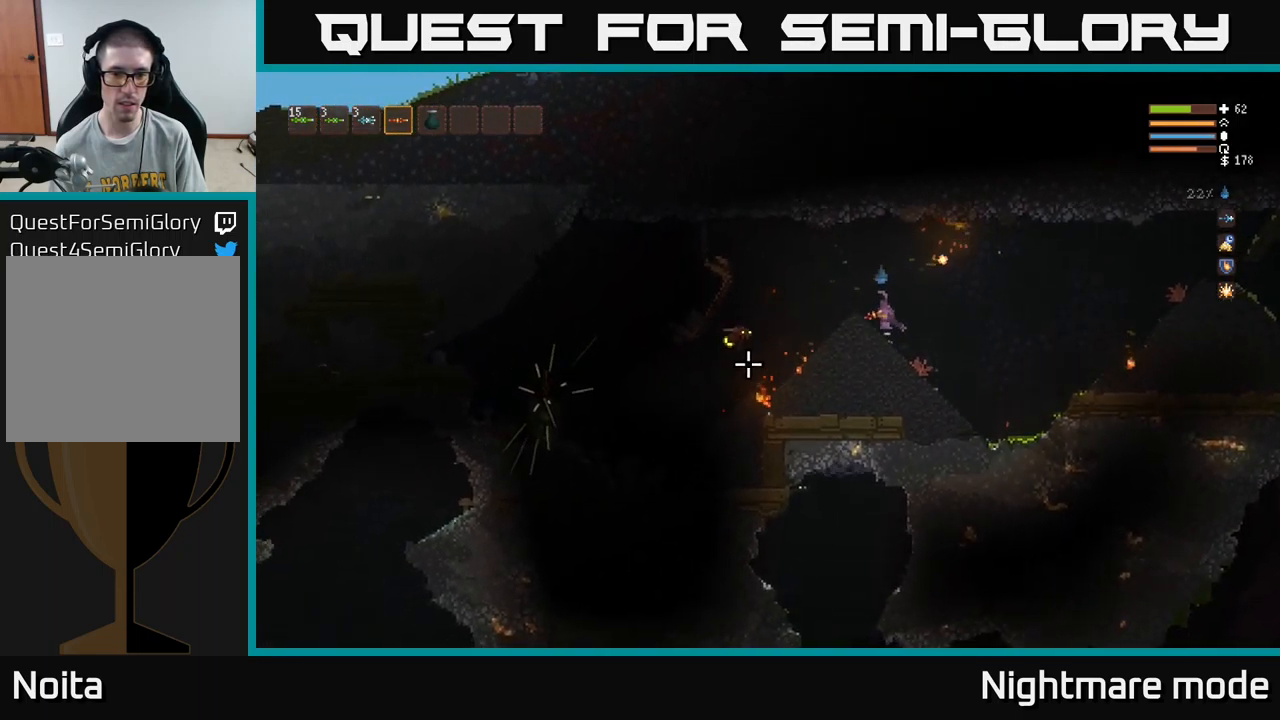
{"buttons": ["L2", "R2"], "left_stick": "right", "right_stick": "left", "events": [[167, "L2", "up"], [167, "left_stick", "center"], [200, "R2", "down"], [400, "left_stick", "right"], [450, "L2", "down"]]}
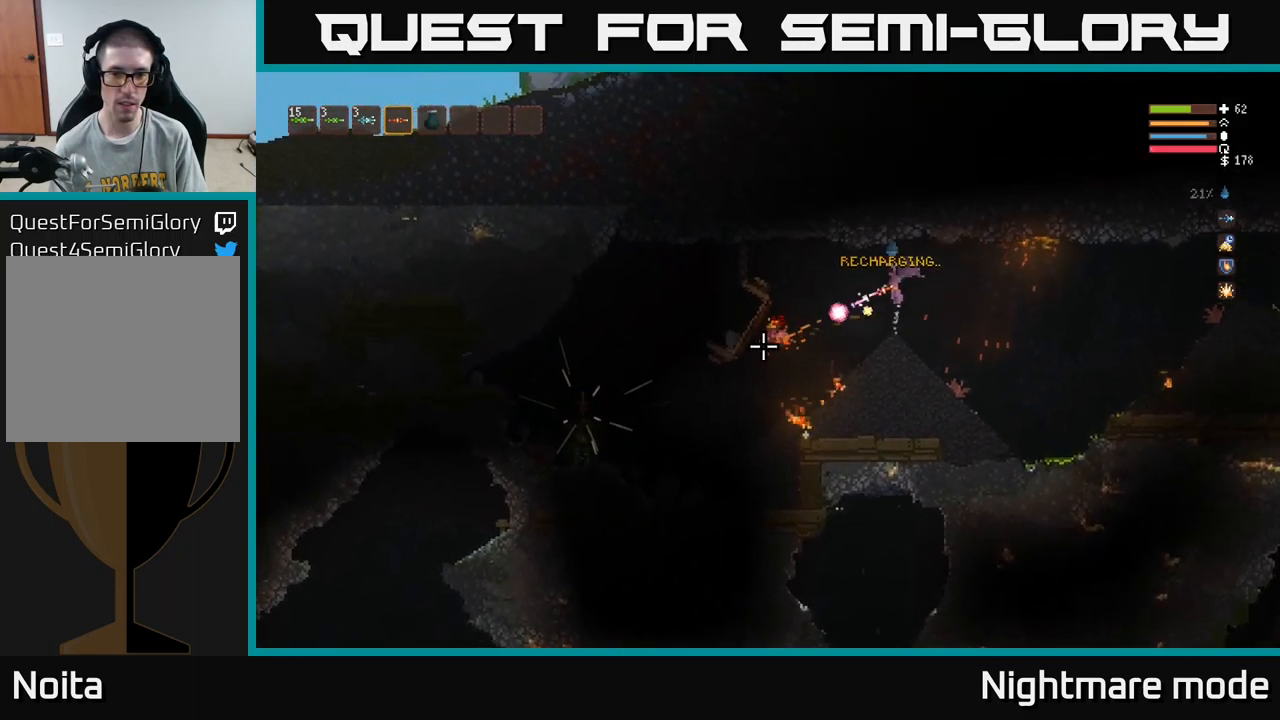
{"buttons": [], "left_stick": "center", "right_stick": "left", "events": [[83, "L2", "up"], [100, "R2", "up"], [167, "L2", "down"], [217, "left_stick", "left"], [350, "L2", "up"], [467, "left_stick", "center"]]}
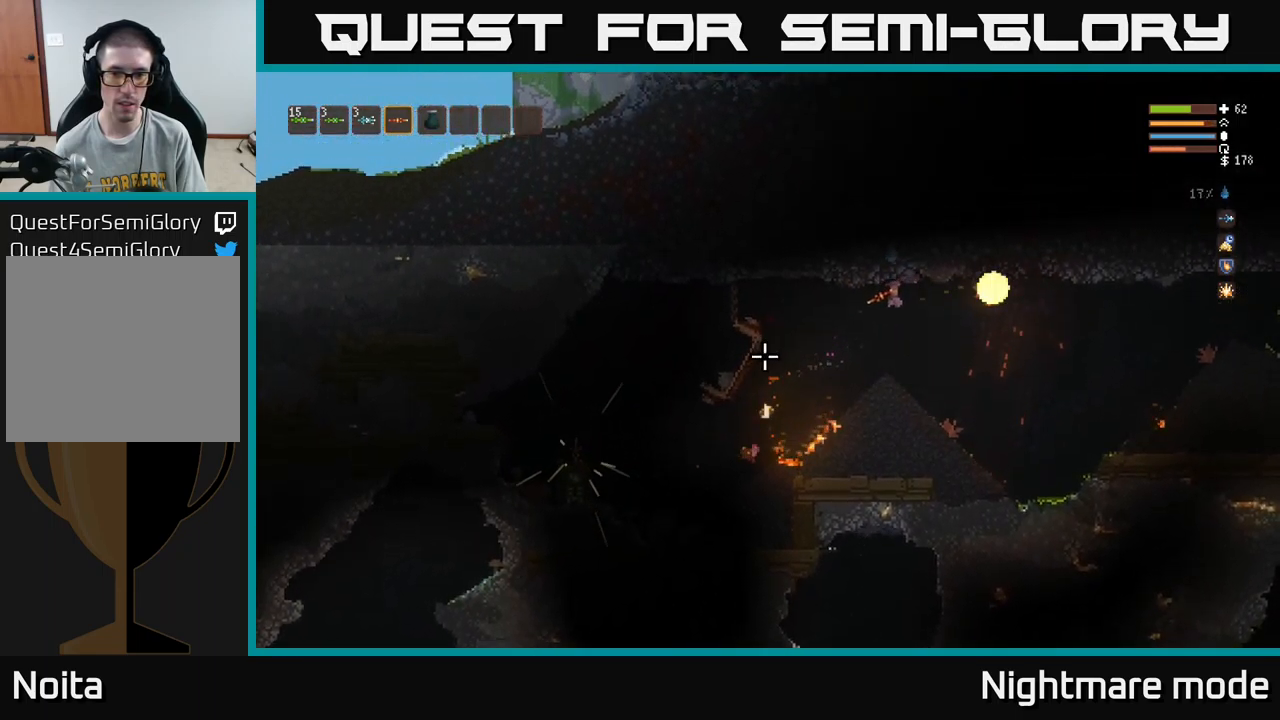
{"buttons": ["L2"], "left_stick": "left", "right_stick": "left", "events": [[67, "left_stick", "left"], [250, "left_stick", "center"], [400, "left_stick", "left"], [433, "L2", "down"]]}
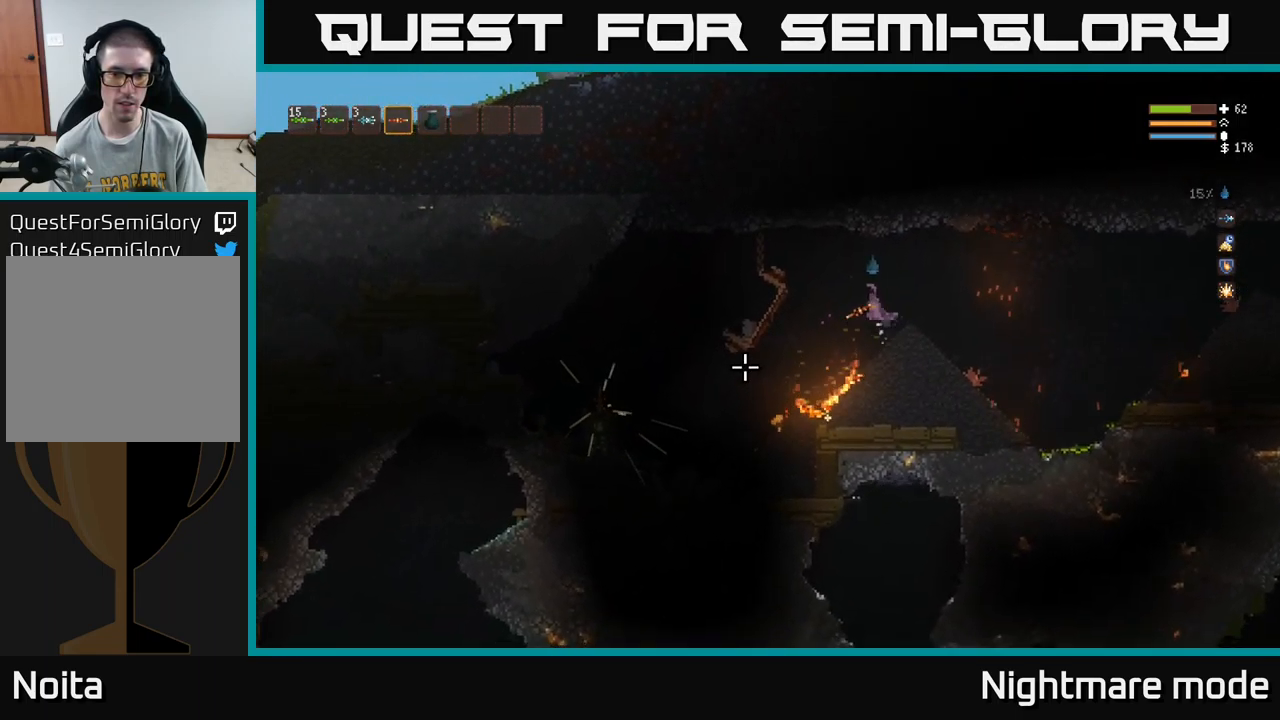
{"buttons": [], "left_stick": "left", "right_stick": "left", "events": [[50, "L2", "up"]]}
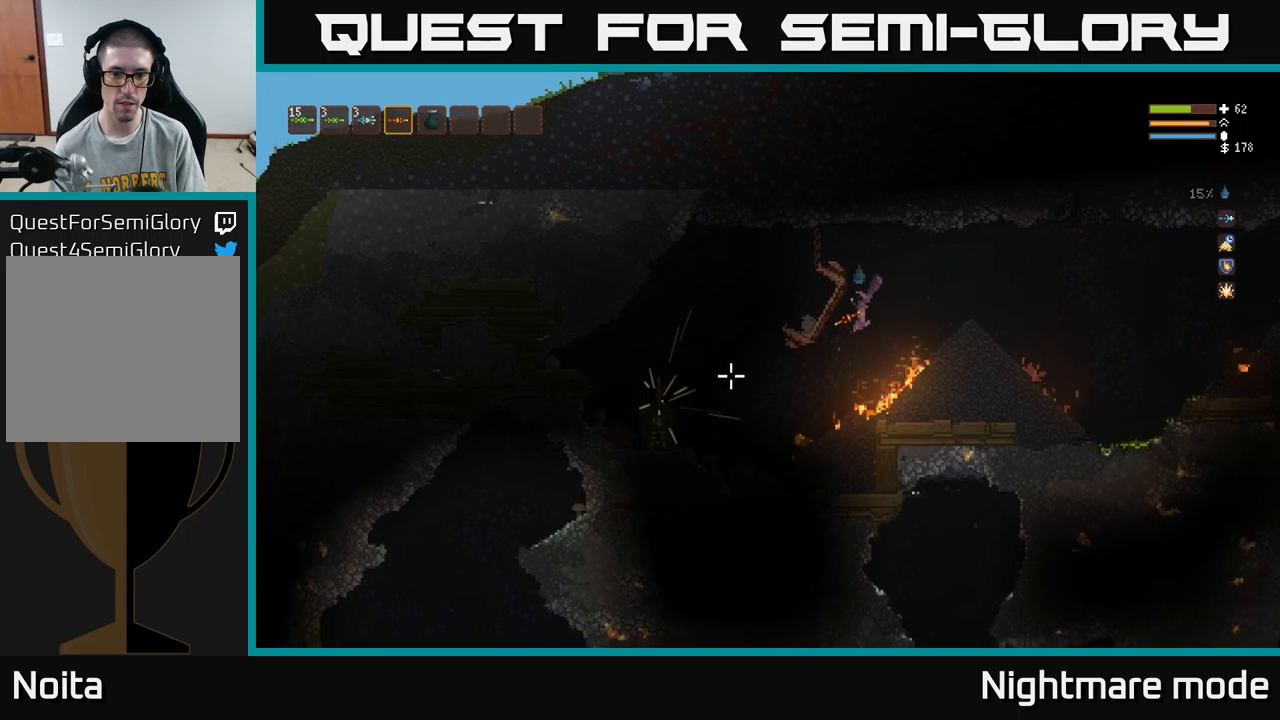
{"buttons": [], "left_stick": "left", "right_stick": "left", "events": [[133, "left_stick", "center"], [183, "left_stick", "right"], [300, "left_stick", "left"]]}
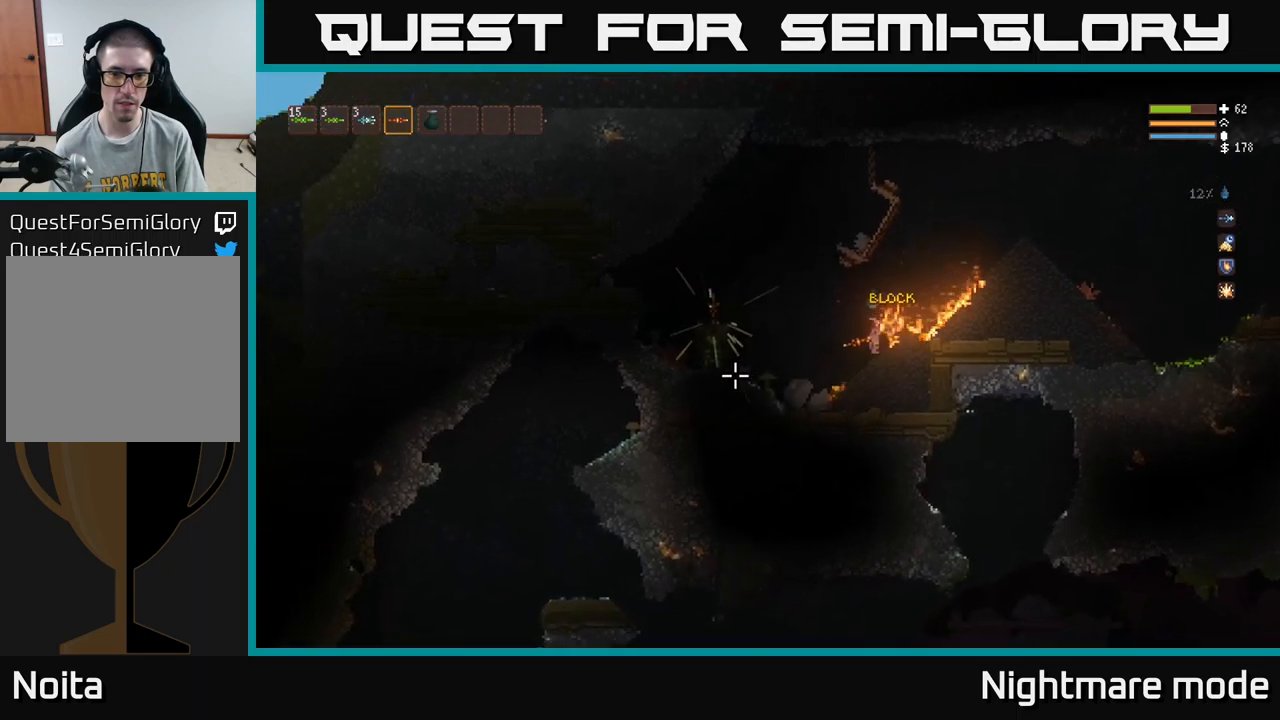
{"buttons": [], "left_stick": "center", "right_stick": "up-left", "events": [[300, "left_stick", "center"], [300, "right_stick", "up-left"]]}
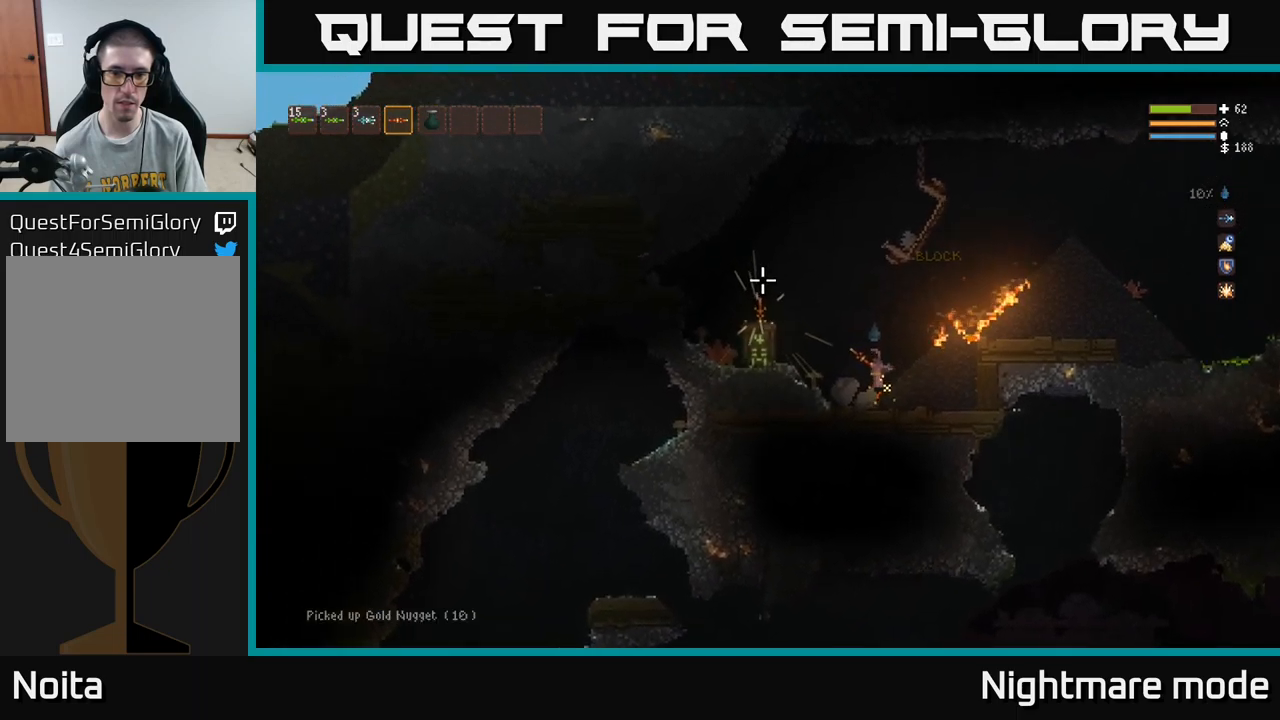
{"buttons": [], "left_stick": "left", "right_stick": "right", "events": [[17, "left_stick", "left"], [100, "L2", "down"], [433, "L2", "up"], [433, "right_stick", "up-right"], [500, "right_stick", "right"]]}